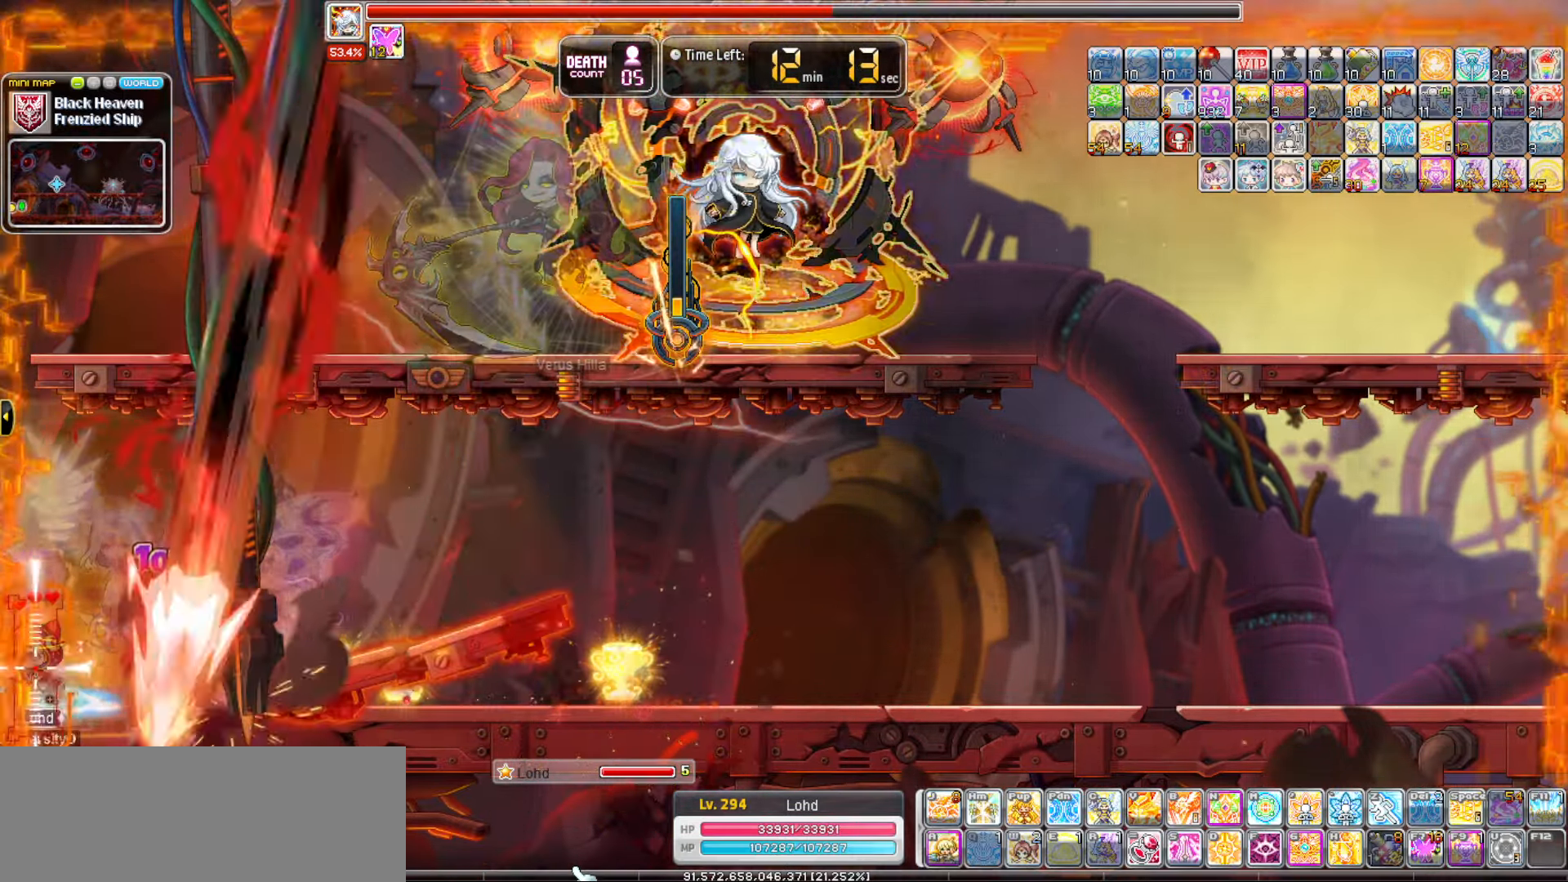
Gameplay with keyboard; each line is a JSON object with the keys held at the frame after it. "events" lists presses ("down") and releases ("up") of "0", "1", "2", "3", "4", "5", "6", "7", "8", "9", "a", "b", "backspace", "c", "caps_lock", "d", "e", "escape", "f", "f1", "f10", "f11", "f12", "f2", "f3", "f4", "f5", "f6", "f7", "f8", "f9", "g", "h", "i", "j", "k", "l", "m", "n", "o", "p", "q", "r", "s", "t", "tab", "u", "up", "v", "w", "x", "y" and "z" between this image and that frame as [ms after this image, input, new state], when the widget could be followed in between. No other keys are recorded. Mouse input is not recorded.
{"keys": [], "events": []}
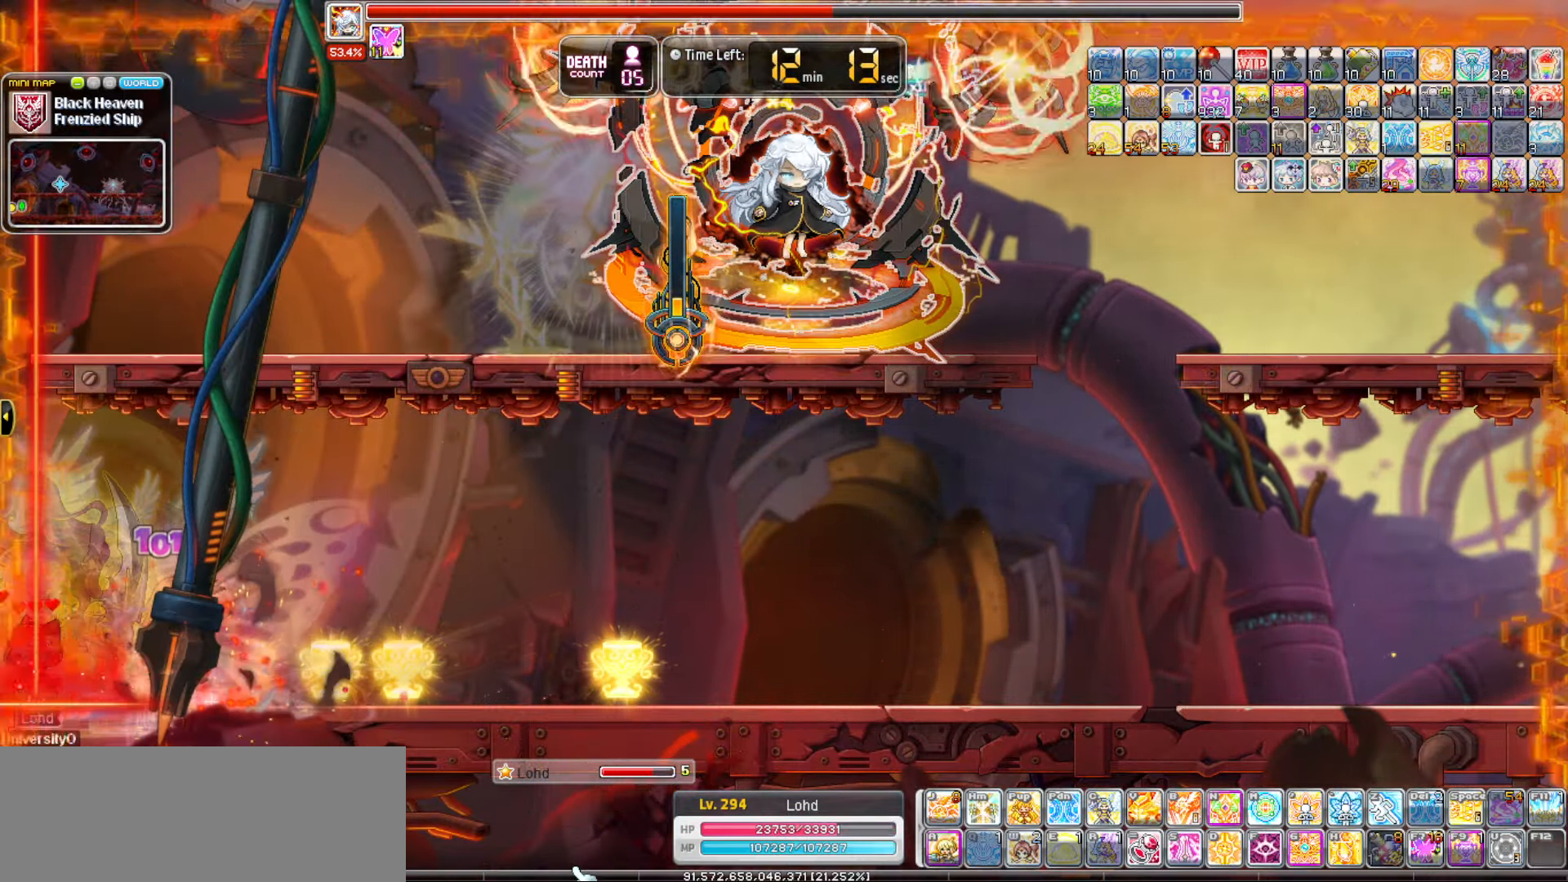
{"keys": [], "events": []}
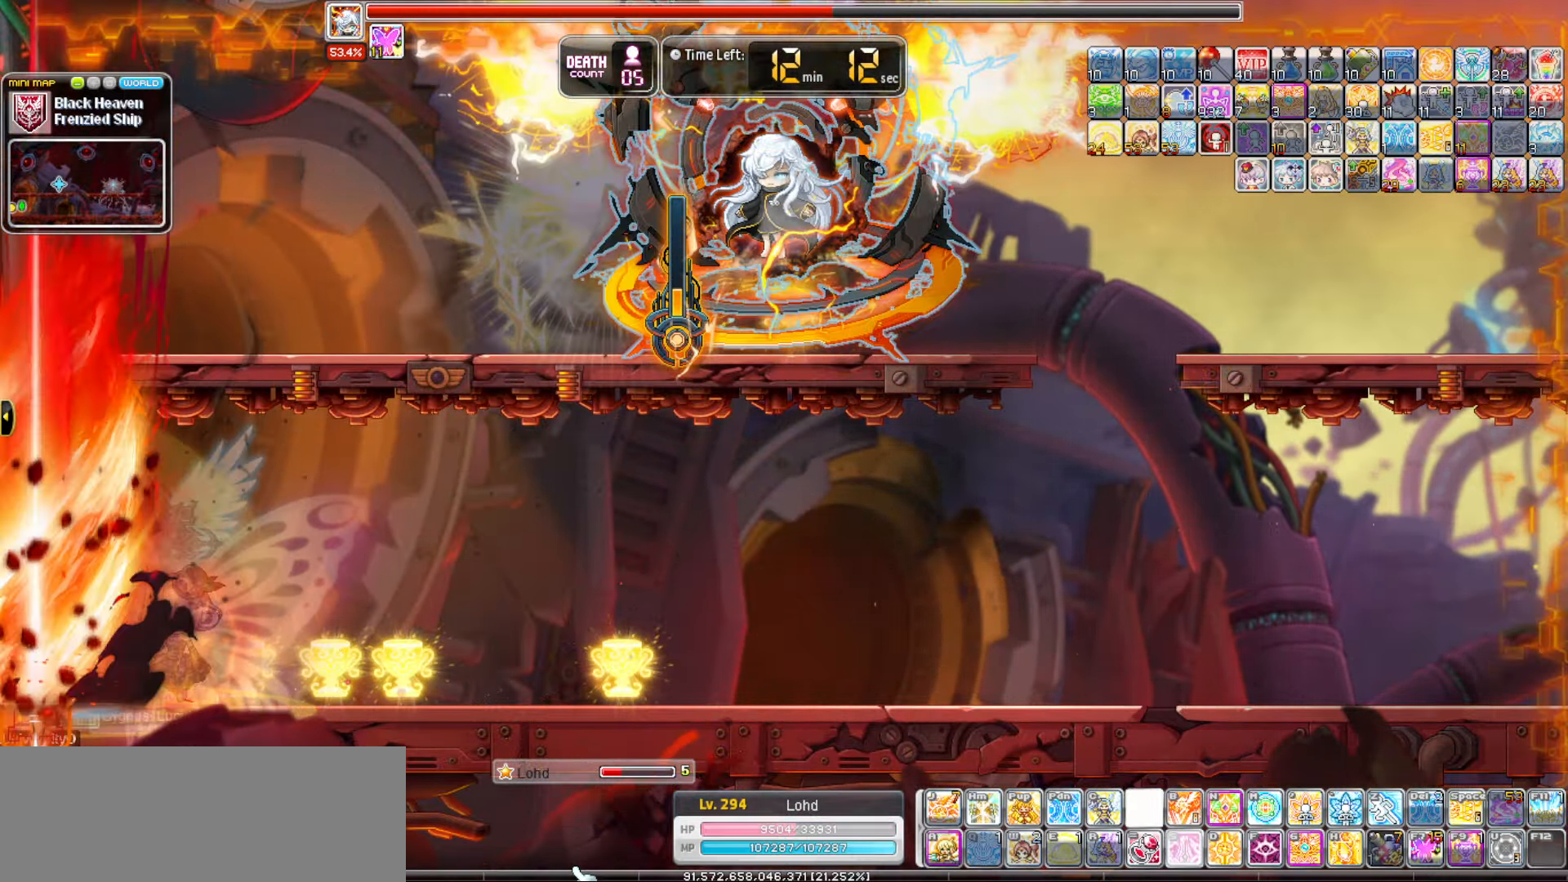
{"keys": [], "events": []}
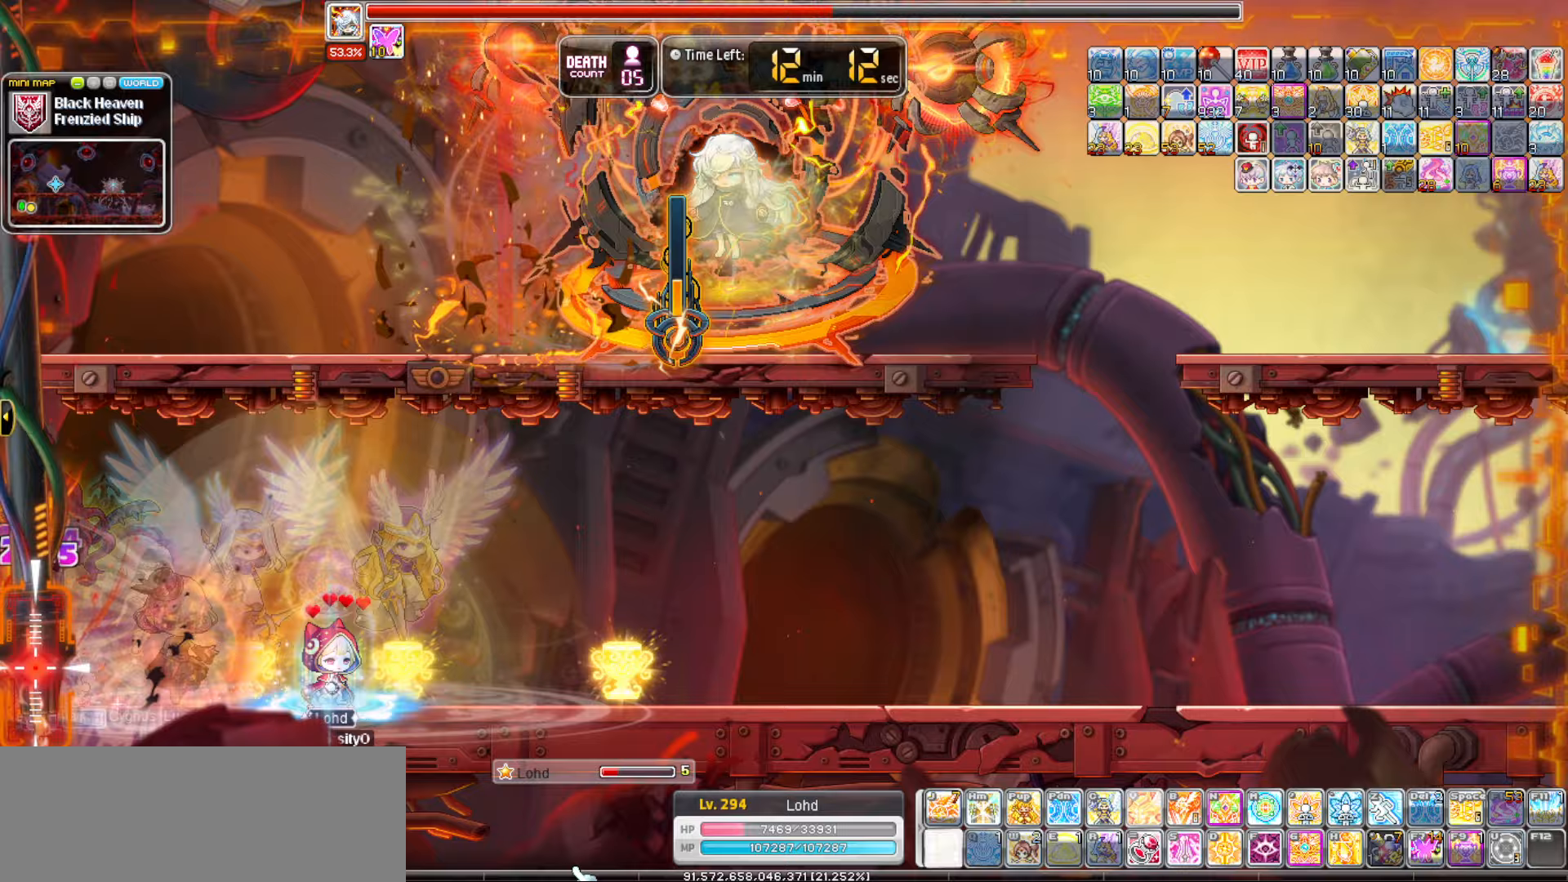
{"keys": [], "events": []}
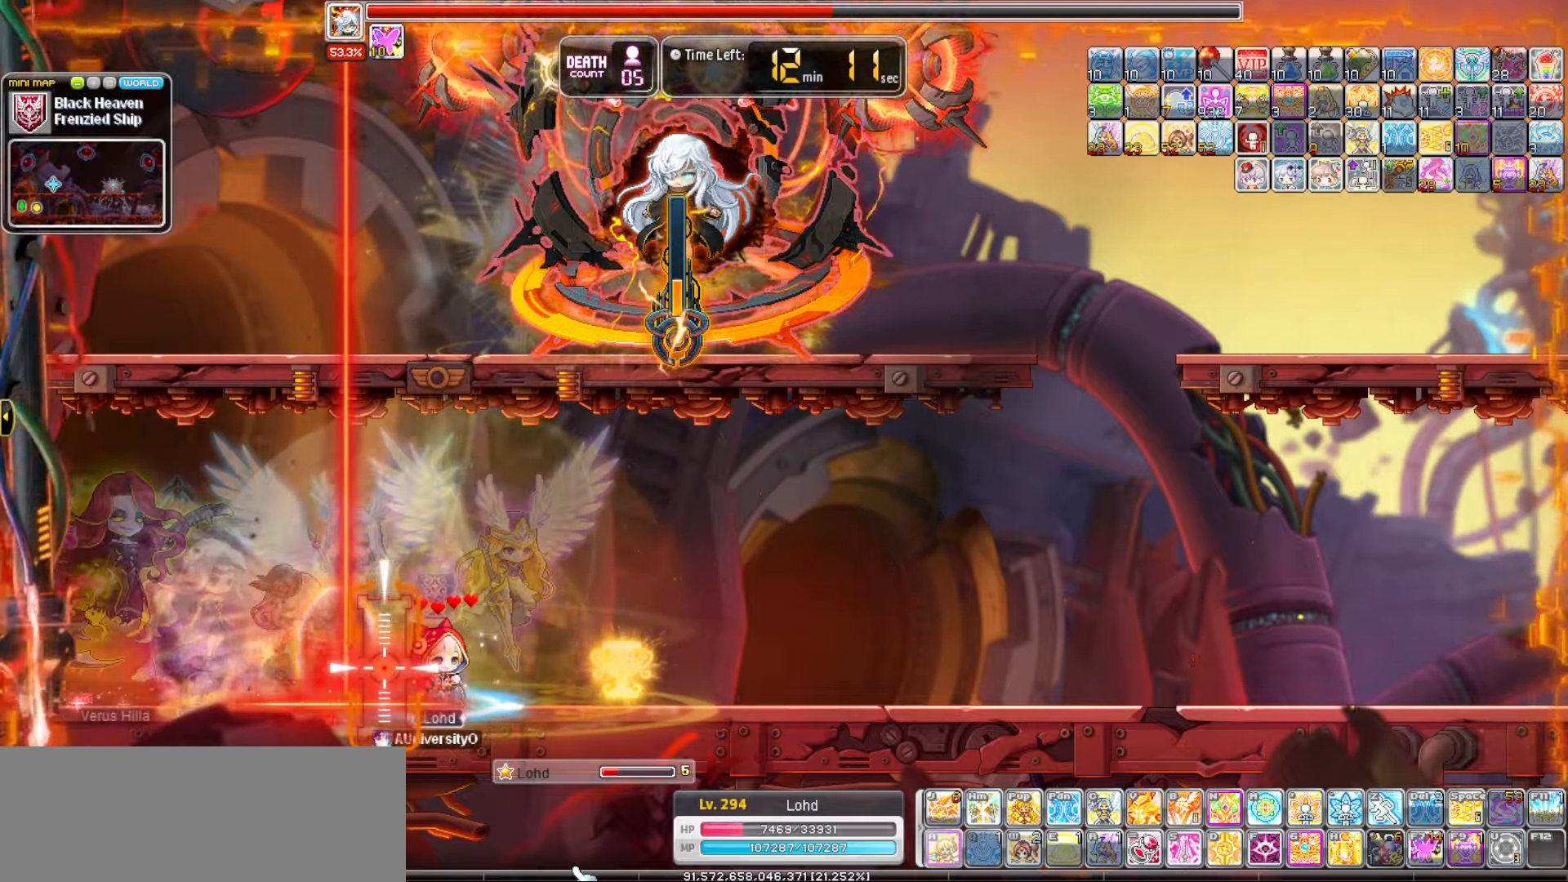
{"keys": [], "events": [[283, "s", "down"], [383, "s", "up"]]}
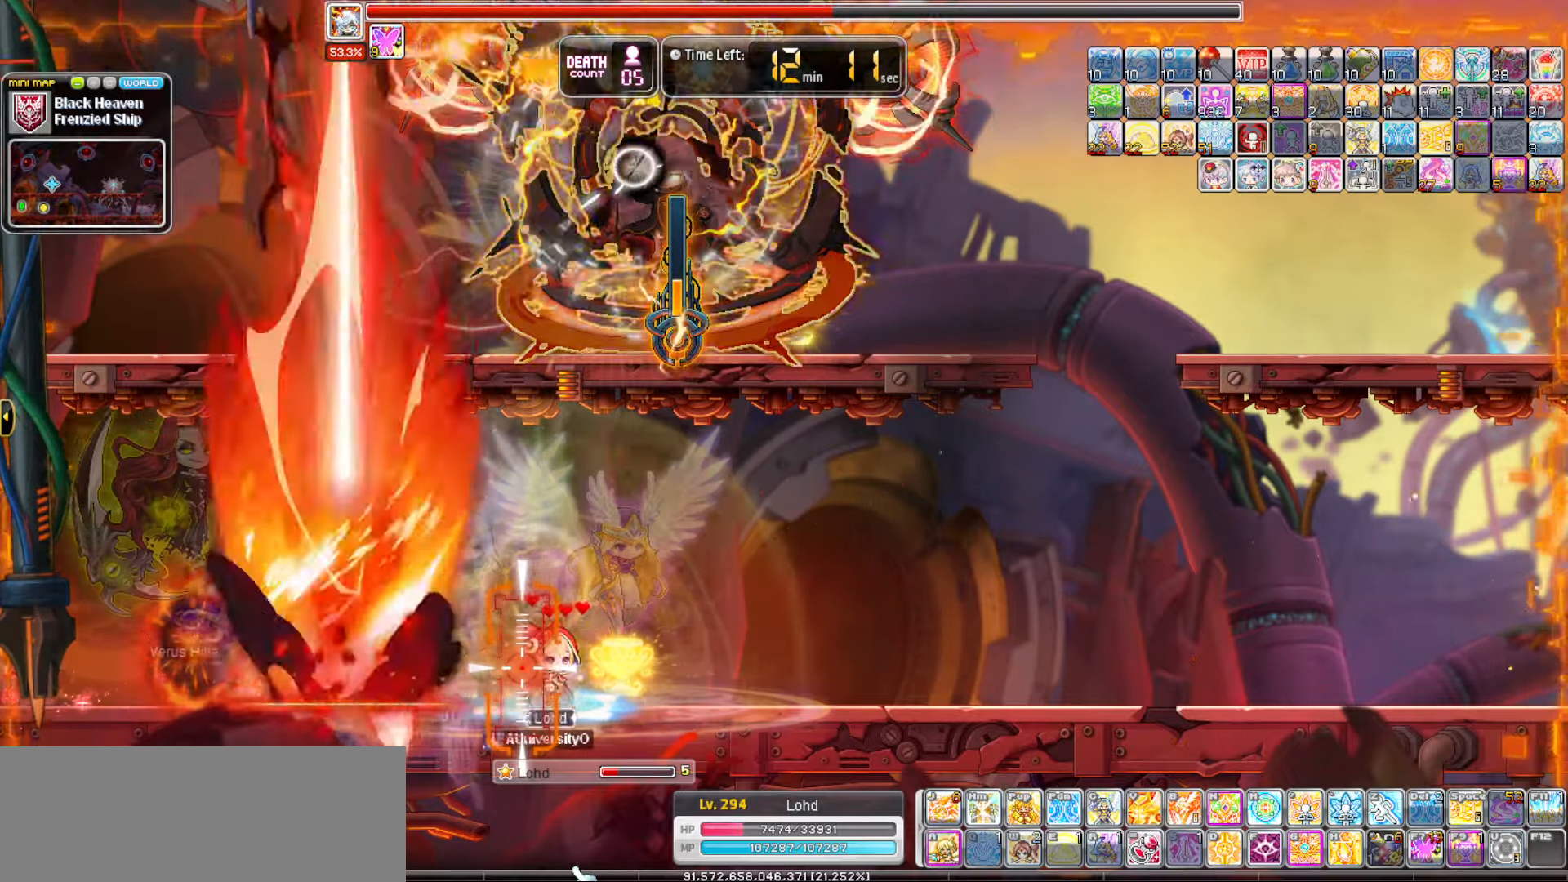
{"keys": ["up"], "events": [[350, "up", "down"]]}
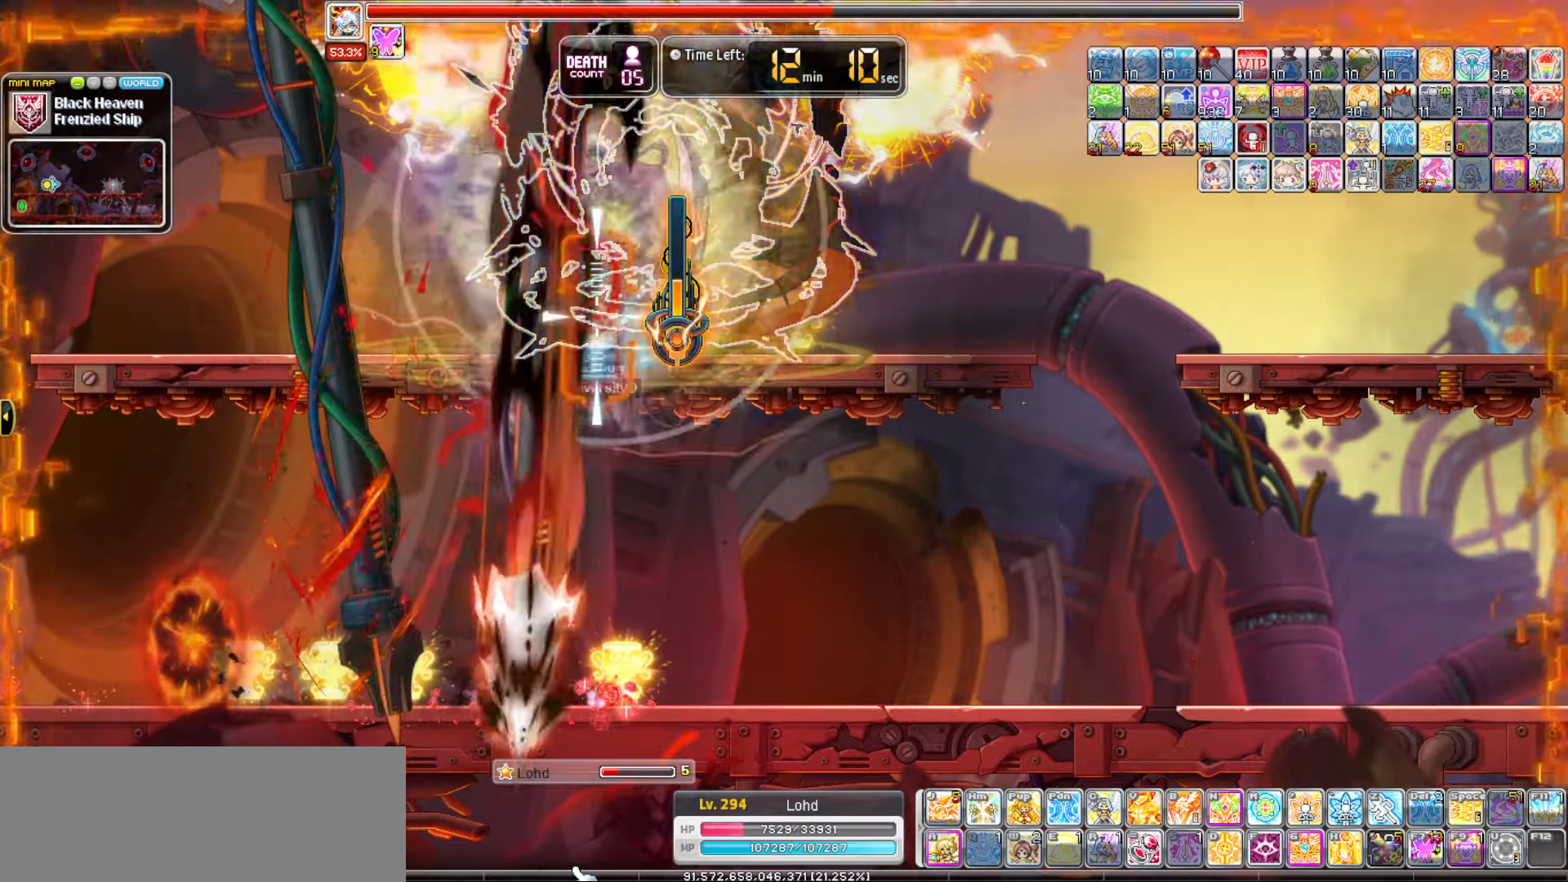
{"keys": ["t"]}
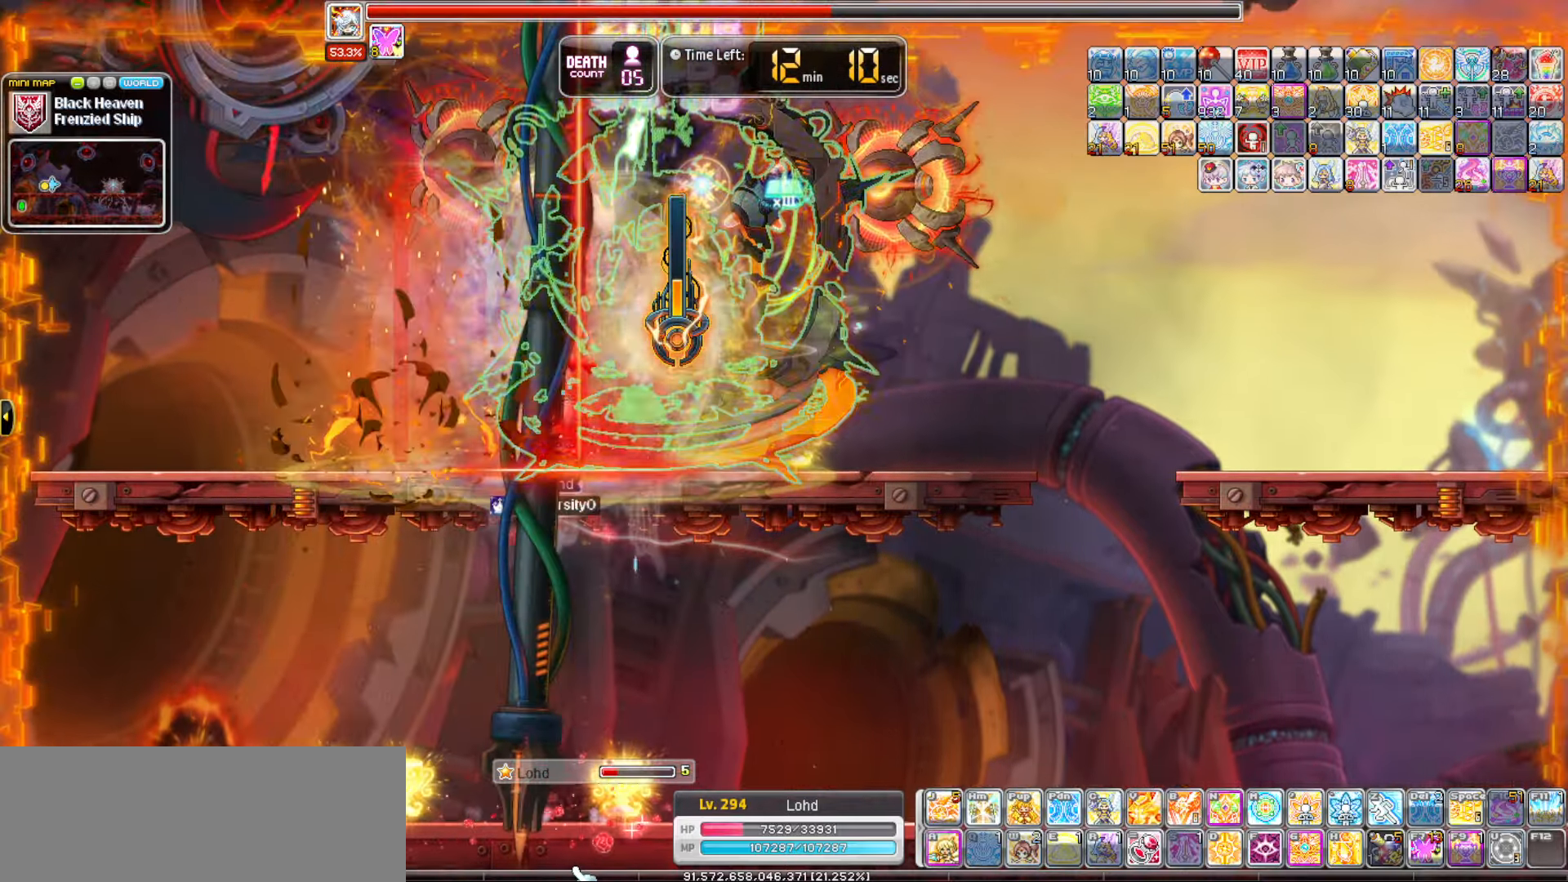
{"keys": ["v"], "events": [[283, "t", "up"], [433, "v", "down"]]}
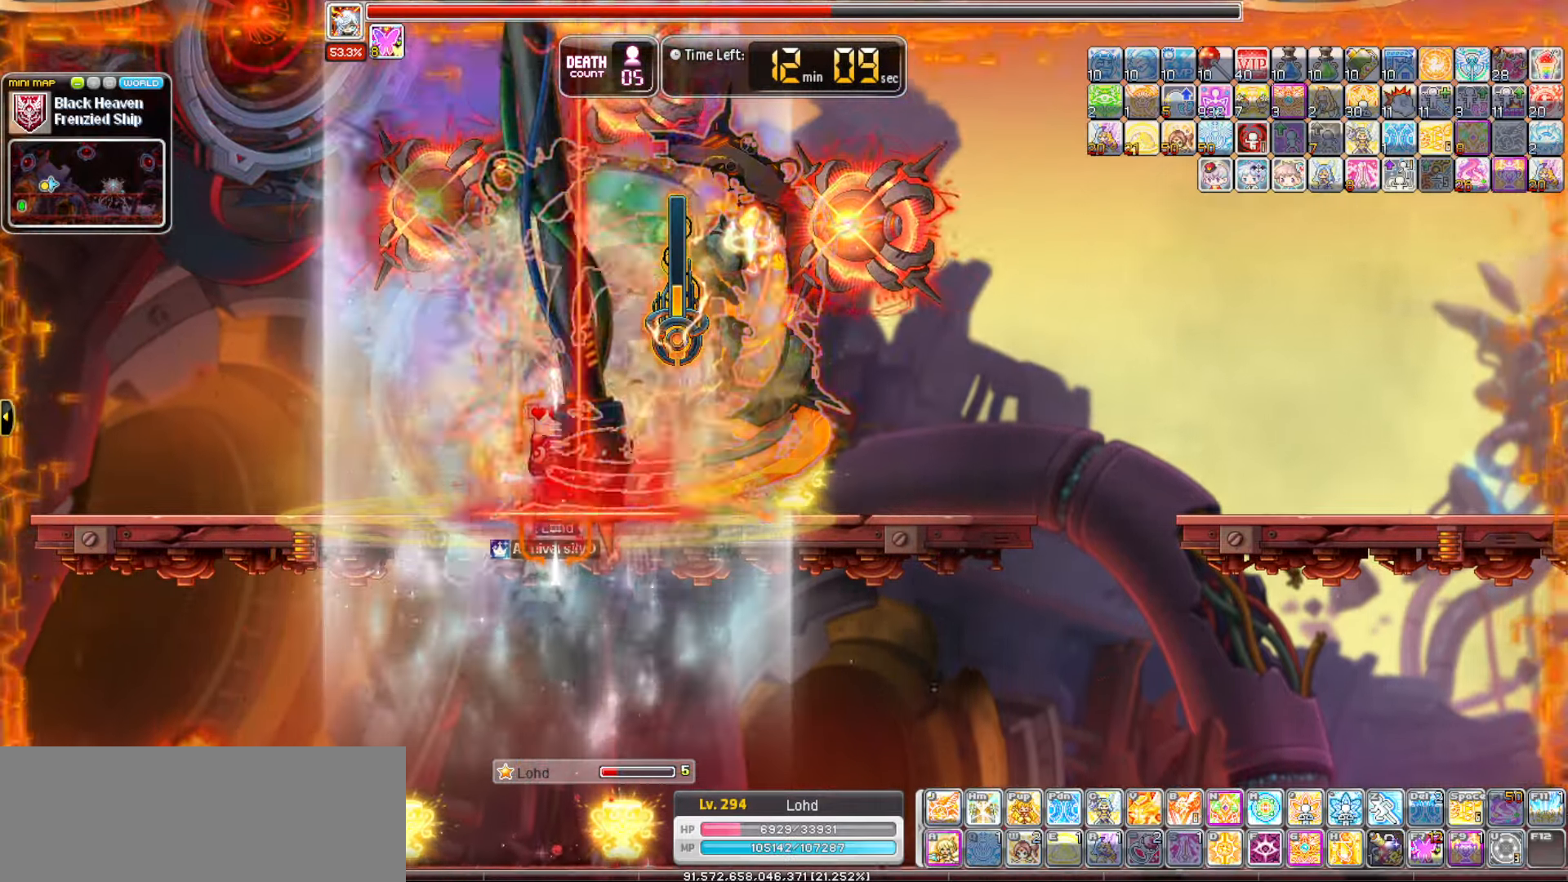
{"keys": ["a"], "events": [[350, "a", "down"], [350, "v", "up"]]}
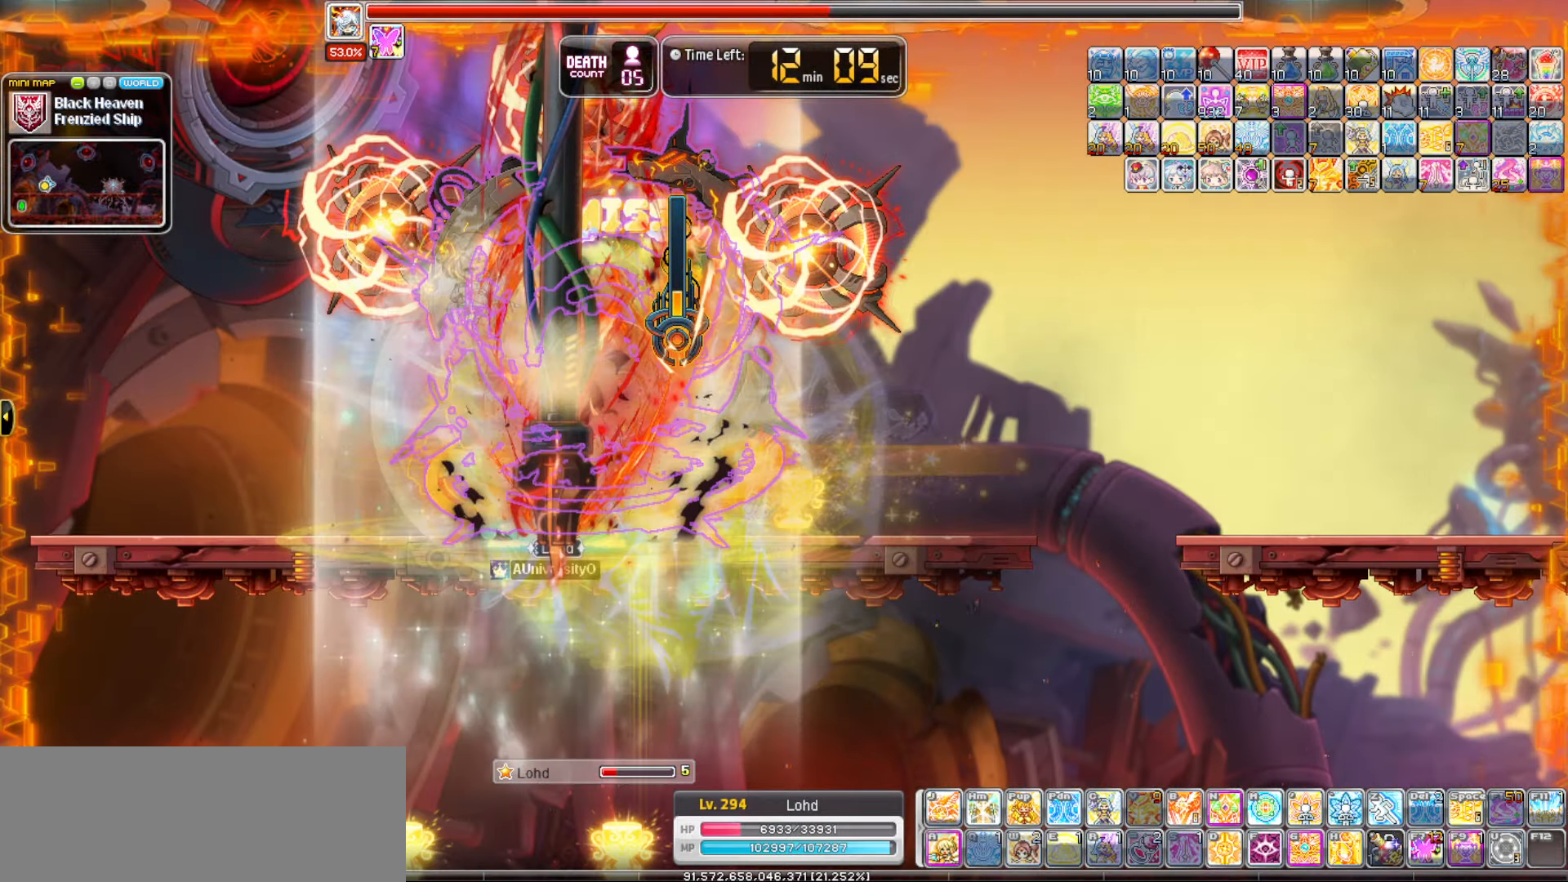
{"keys": ["b"]}